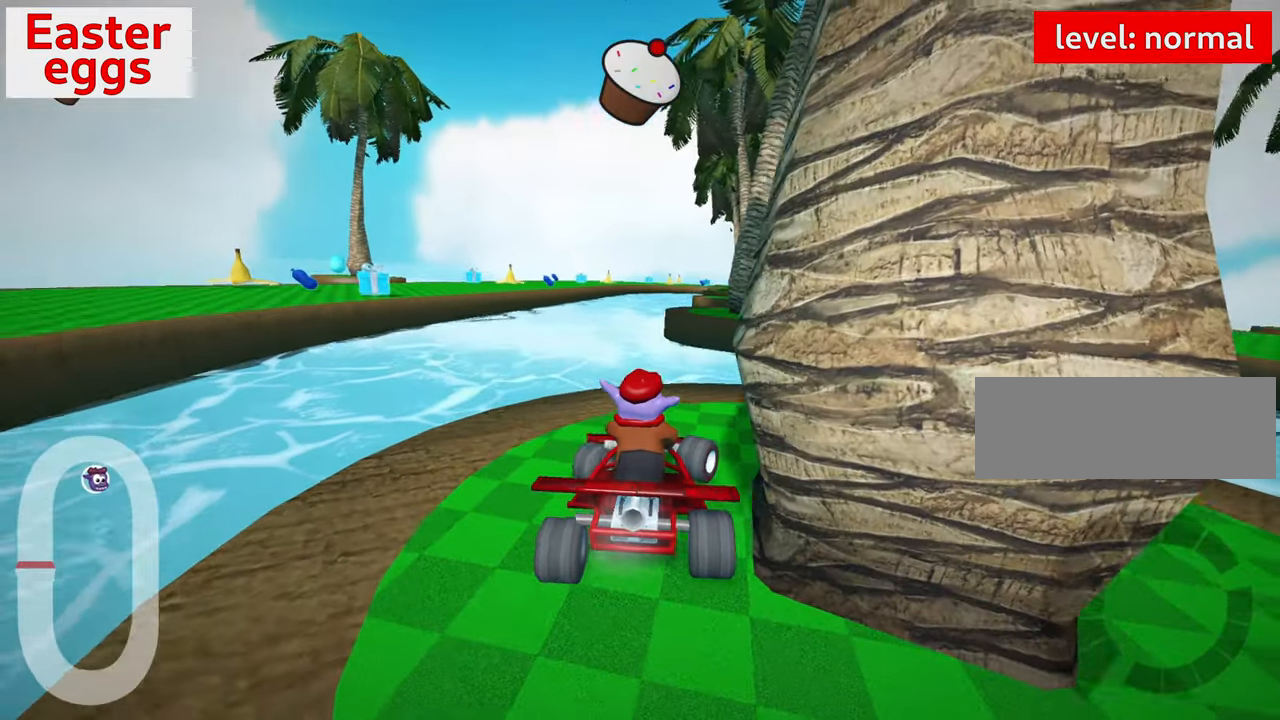
Gameplay with keyboard; each line is a JSON object with the keys held at the frame after it. "events" lists presses ("down") and releases ("up") of "down", "fire", "flag", "left", "look", "nitro", "right", "skid" and "up" between this image and that frame as [ms after this image, input, new state], when the widget could be followed in between. No other keys are recorded. Mouse input is not recorded. Key names are as the overlay labels them; some are game actions (e.g. jump) rather than physical keys.
{"keys": ["right"], "events": [[133, "up", "up"], [233, "up", "down"], [400, "up", "up"]]}
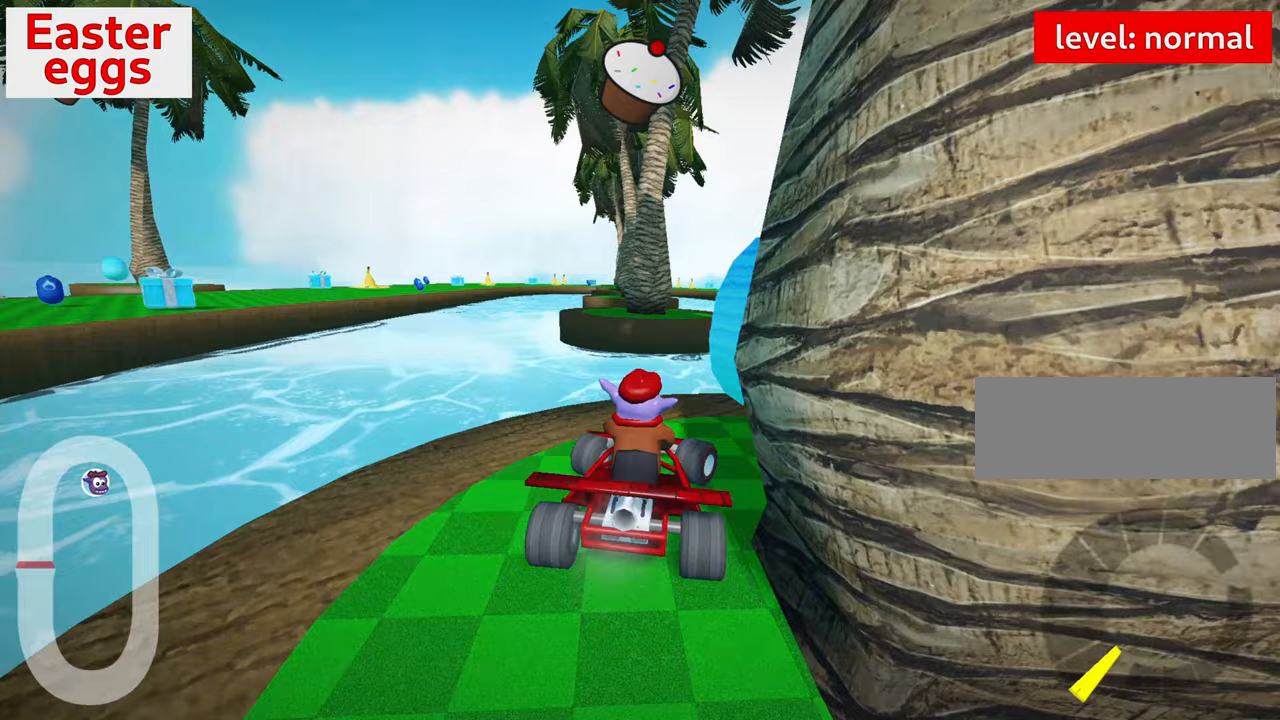
{"keys": ["right", "up"], "events": [[83, "up", "down"], [267, "up", "up"], [350, "up", "down"]]}
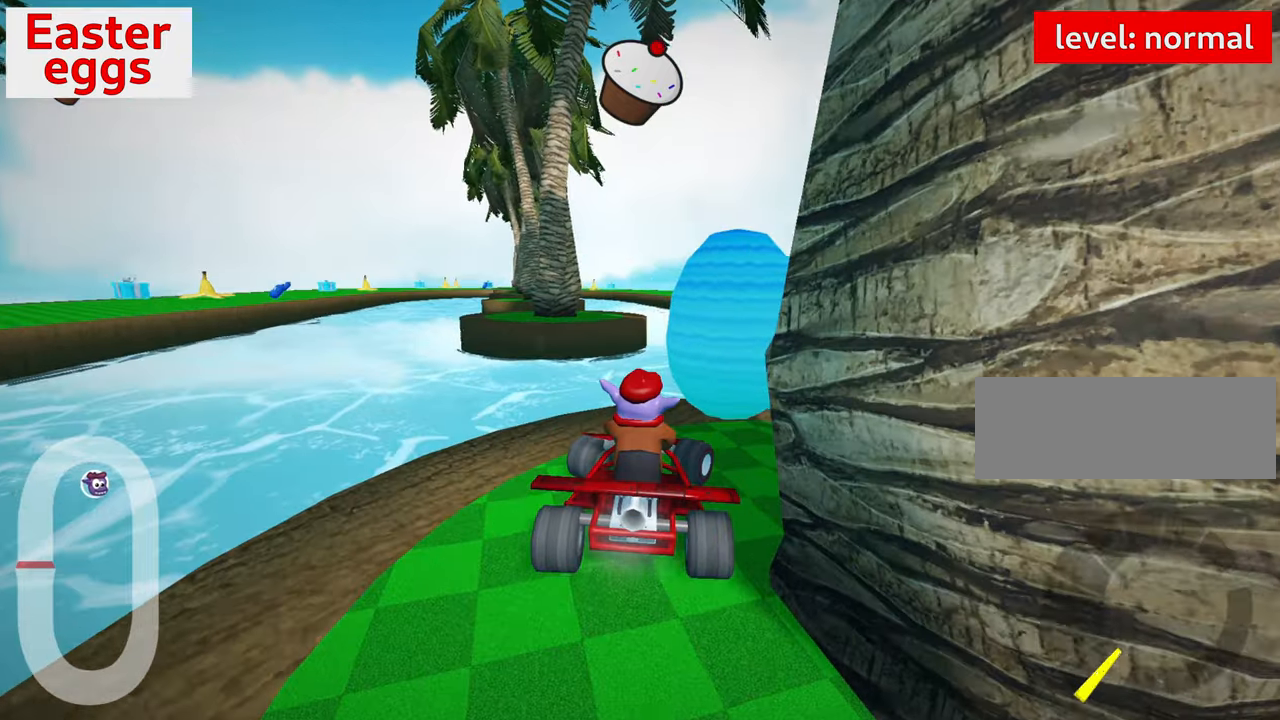
{"keys": ["down"], "events": [[33, "up", "up"], [133, "up", "down"], [283, "up", "up"], [433, "down", "down"], [433, "right", "up"]]}
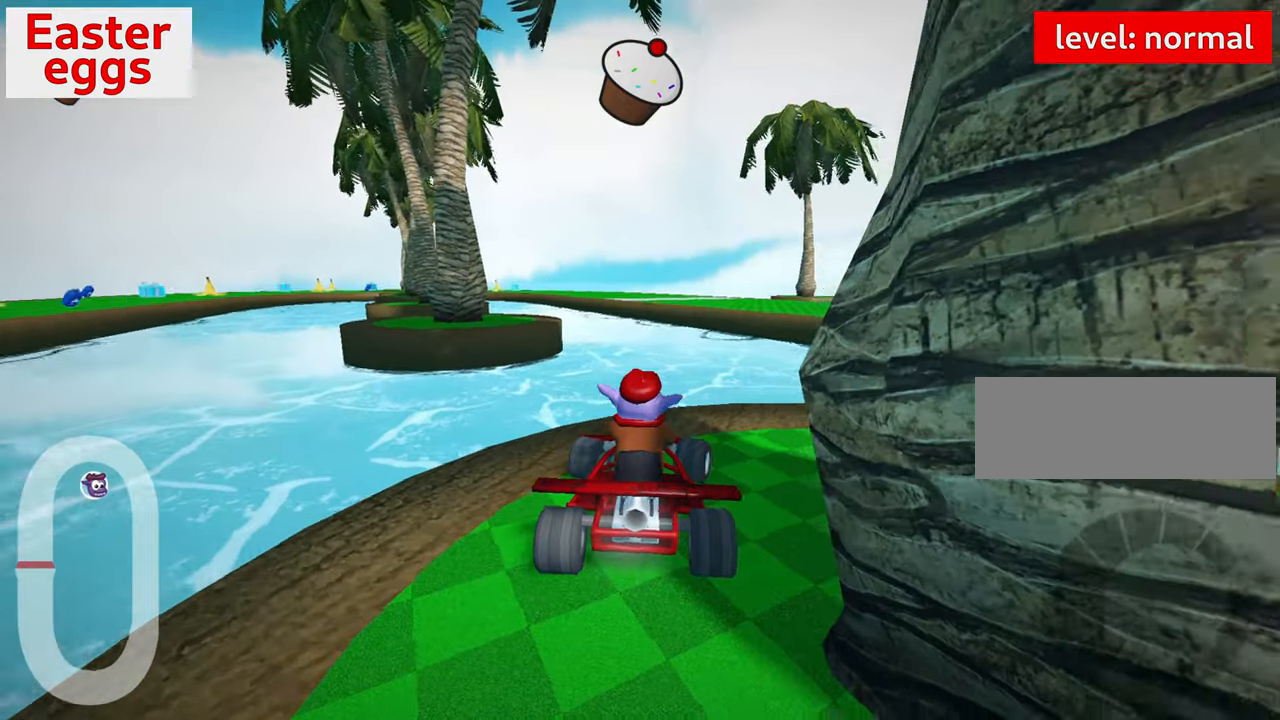
{"keys": ["flag"], "events": [[133, "down", "up"], [183, "right", "down"], [367, "right", "up"], [450, "flag", "down"]]}
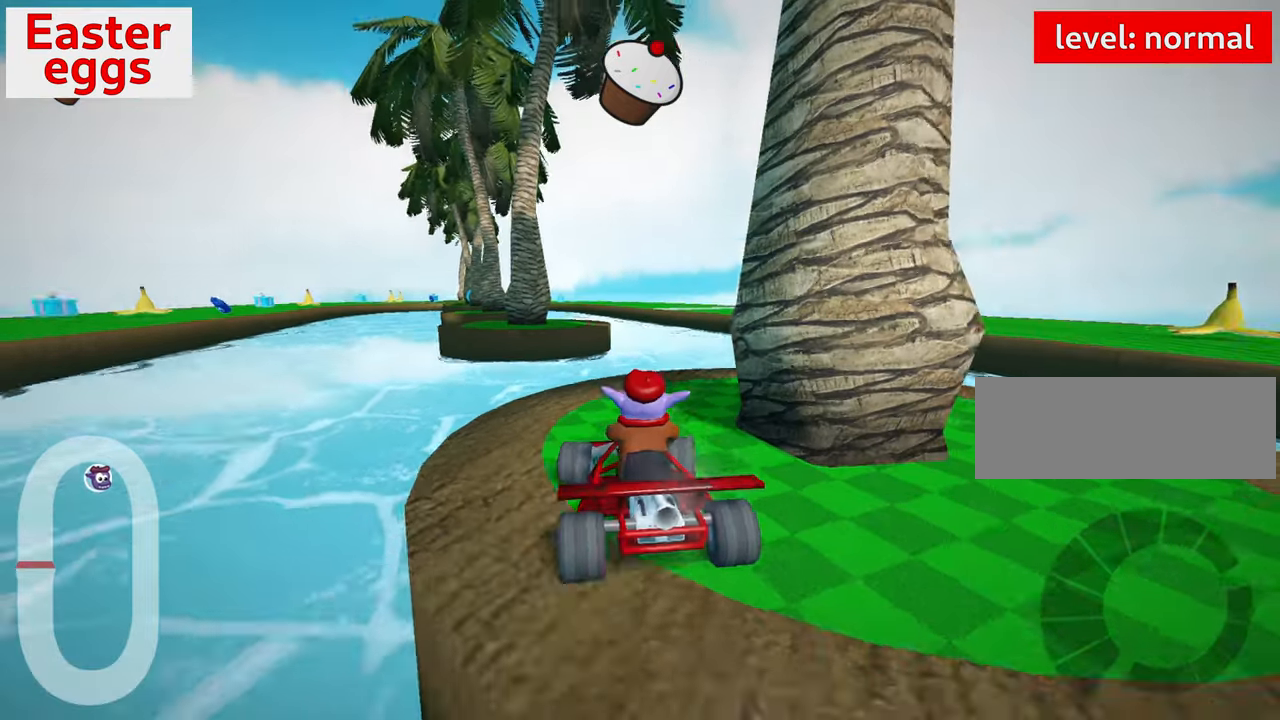
{"keys": [], "events": [[50, "flag", "up"]]}
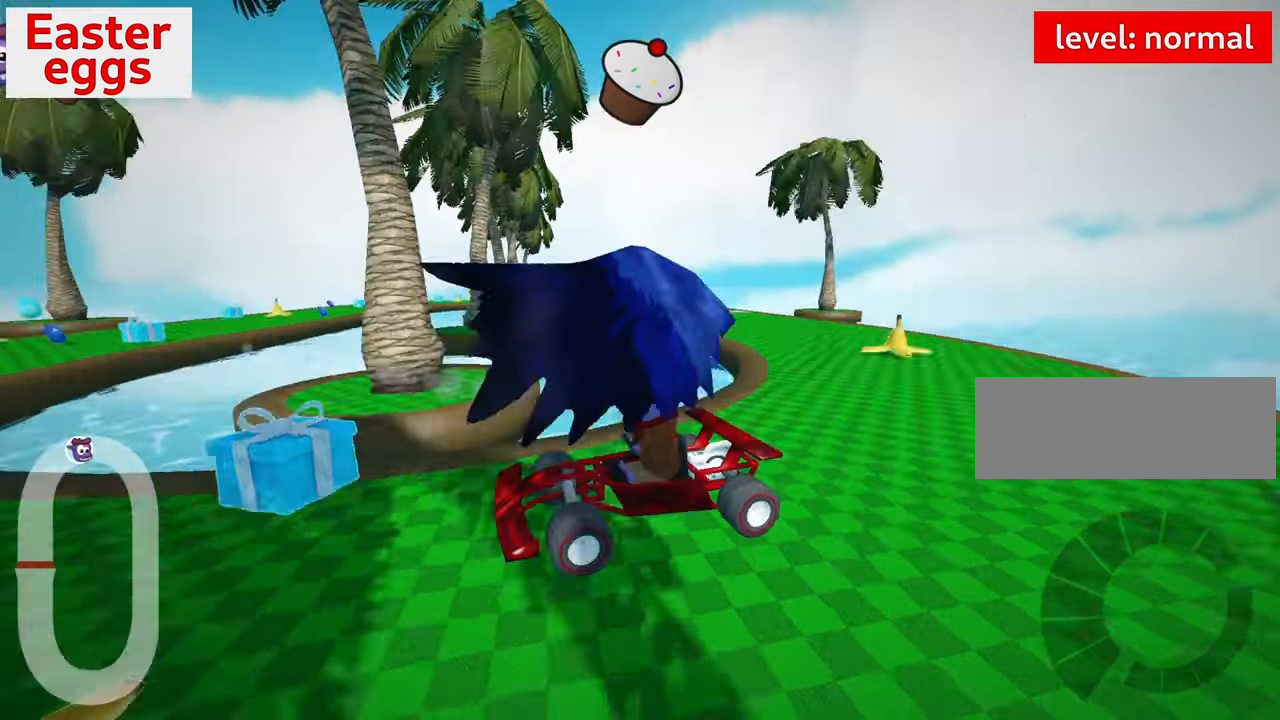
{"keys": [], "events": []}
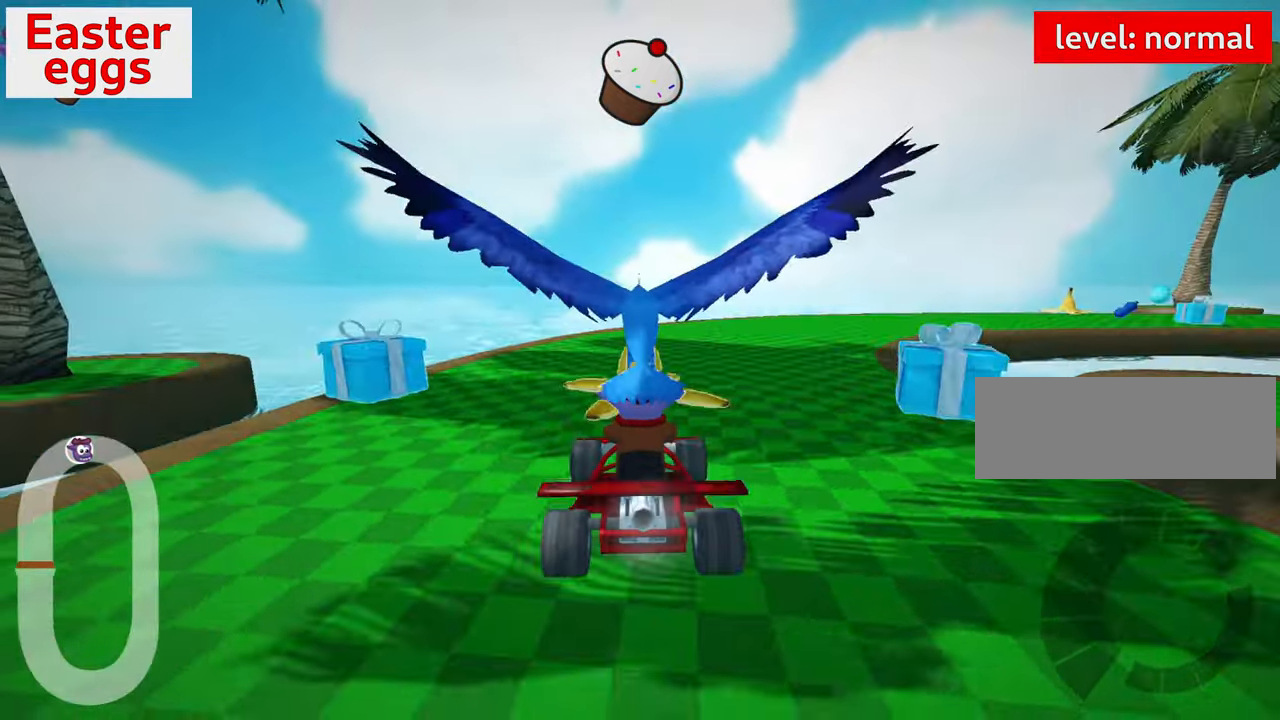
{"keys": ["left", "up"], "events": [[367, "up", "down"], [417, "left", "down"]]}
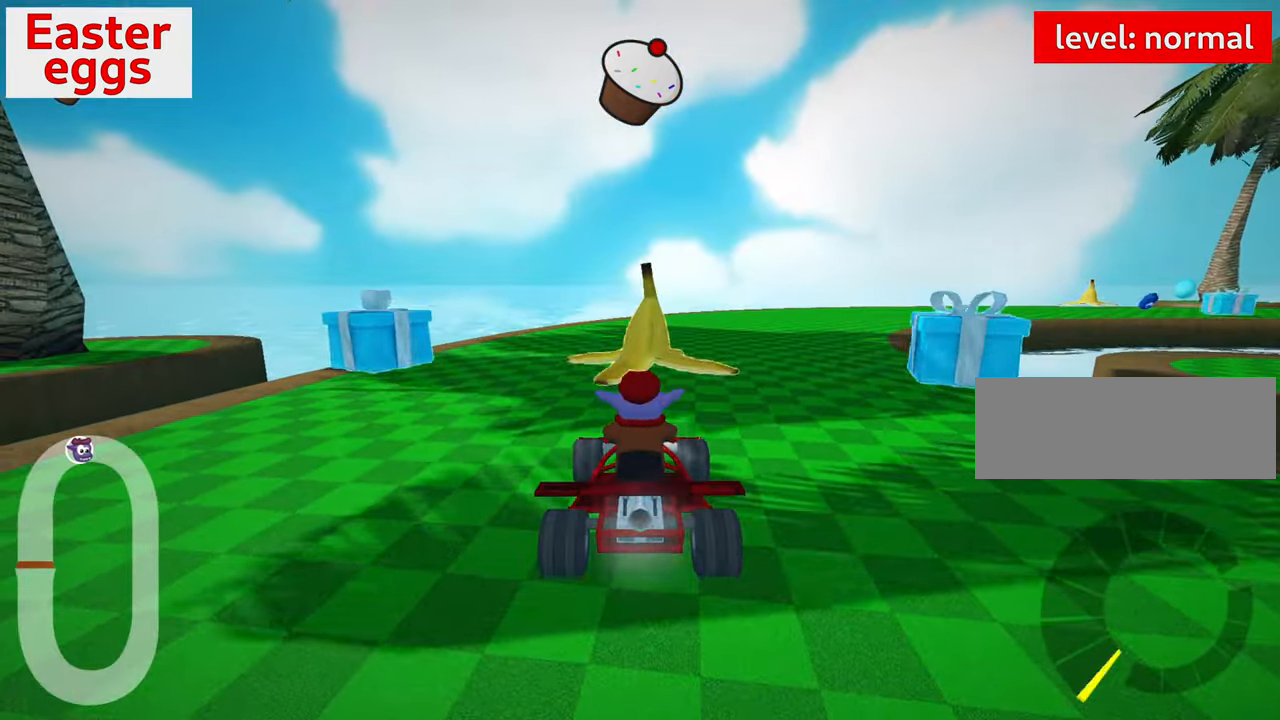
{"keys": ["down"], "events": [[433, "down", "down"], [467, "up", "up"], [500, "left", "up"]]}
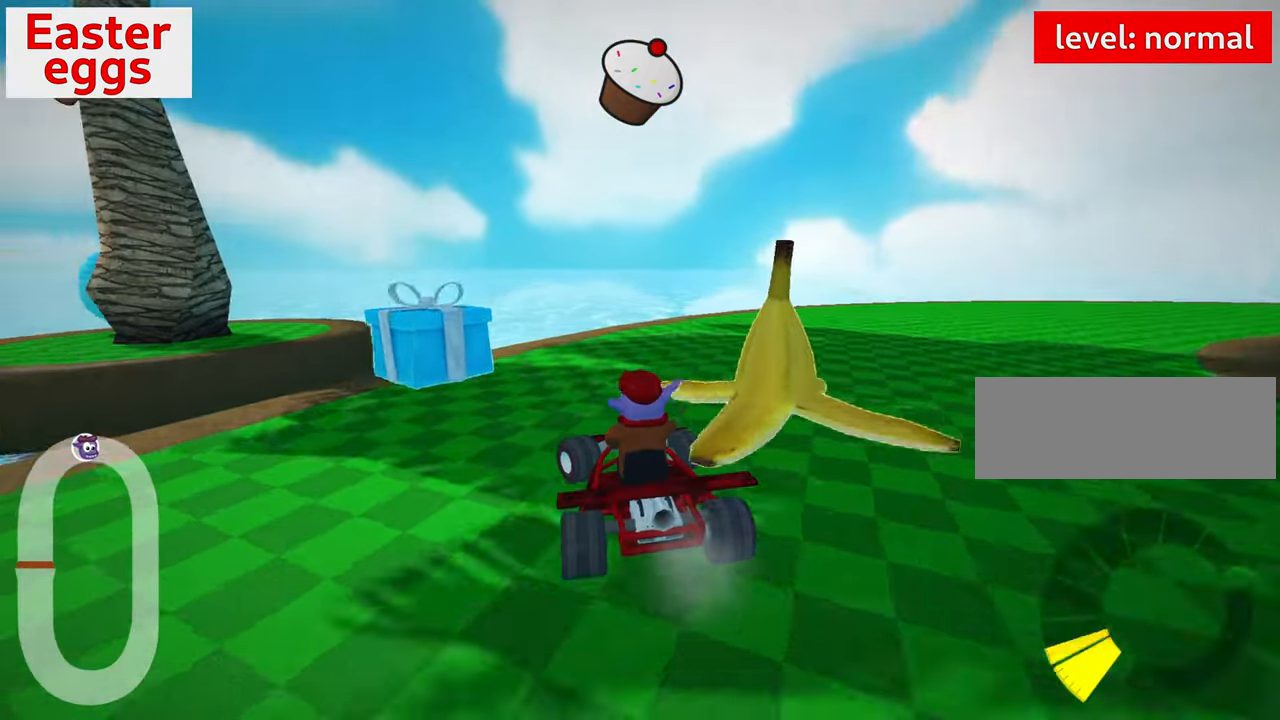
{"keys": ["left", "up"], "events": [[200, "right", "down"], [383, "down", "up"], [383, "left", "down"], [383, "right", "up"], [383, "up", "down"]]}
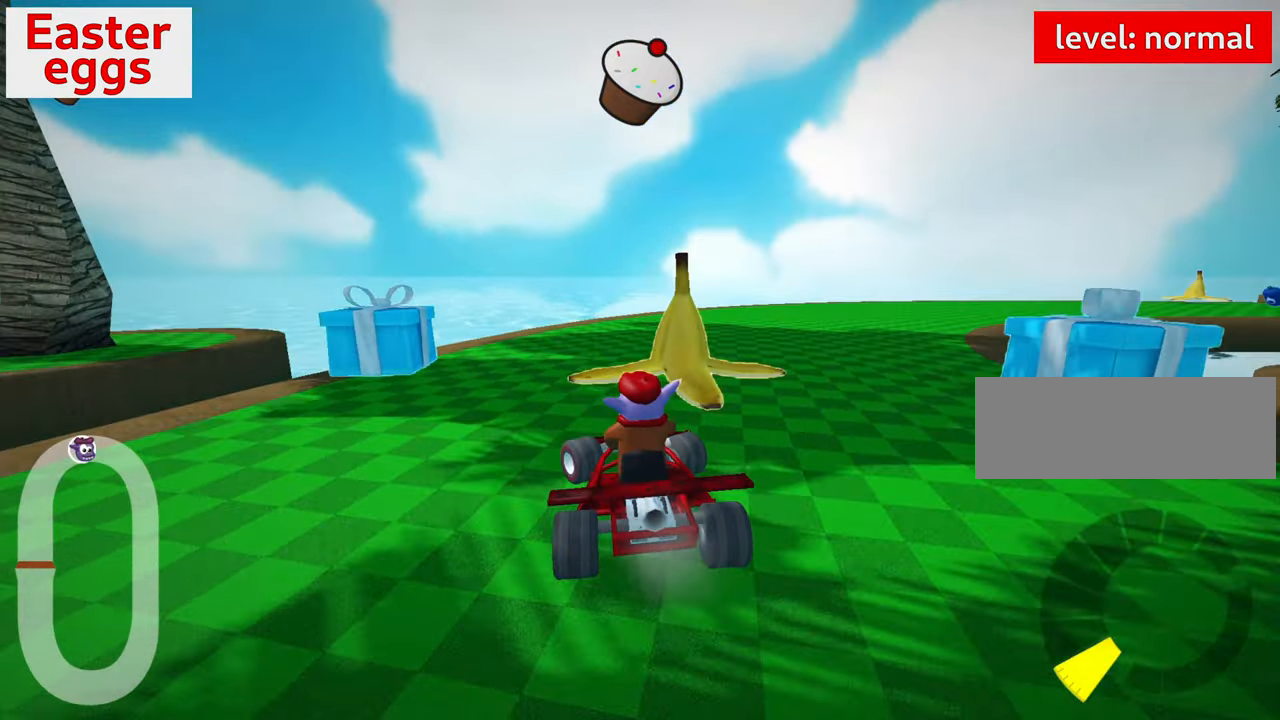
{"keys": ["down", "right"], "events": [[133, "down", "down"], [167, "up", "up"], [200, "left", "up"], [400, "right", "down"]]}
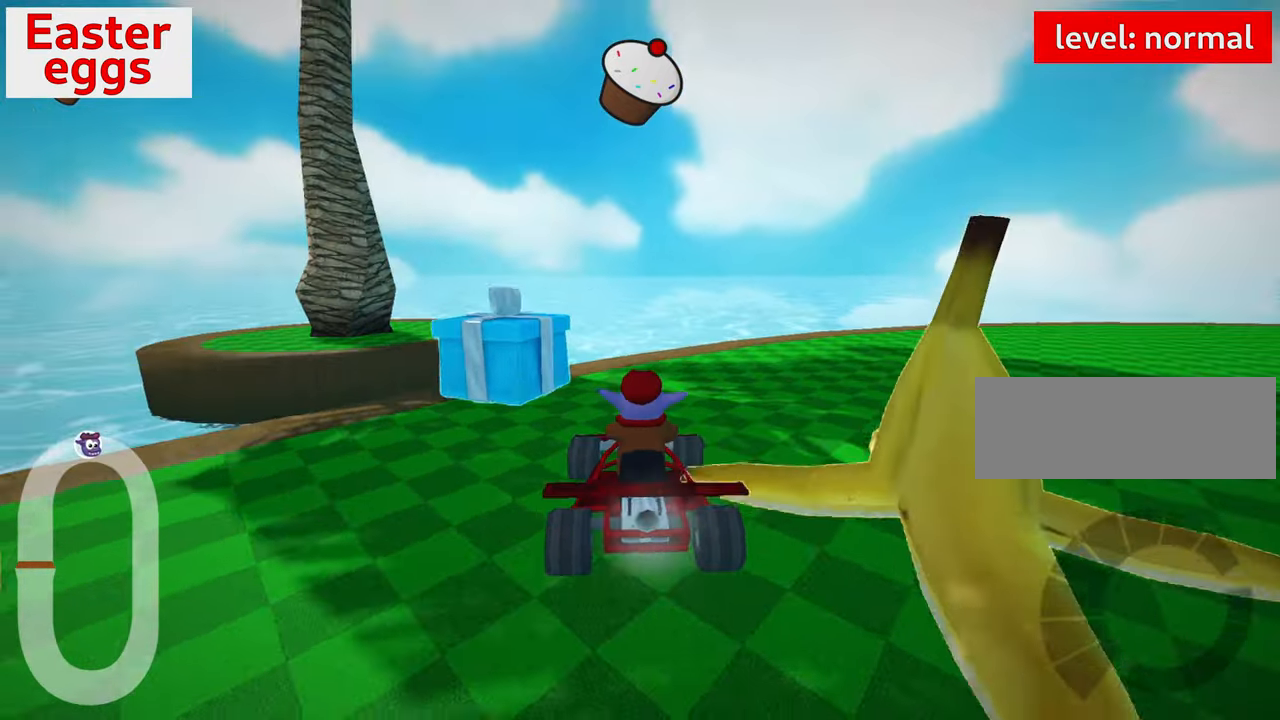
{"keys": ["up"], "events": [[150, "right", "up"], [250, "down", "up"], [400, "up", "down"]]}
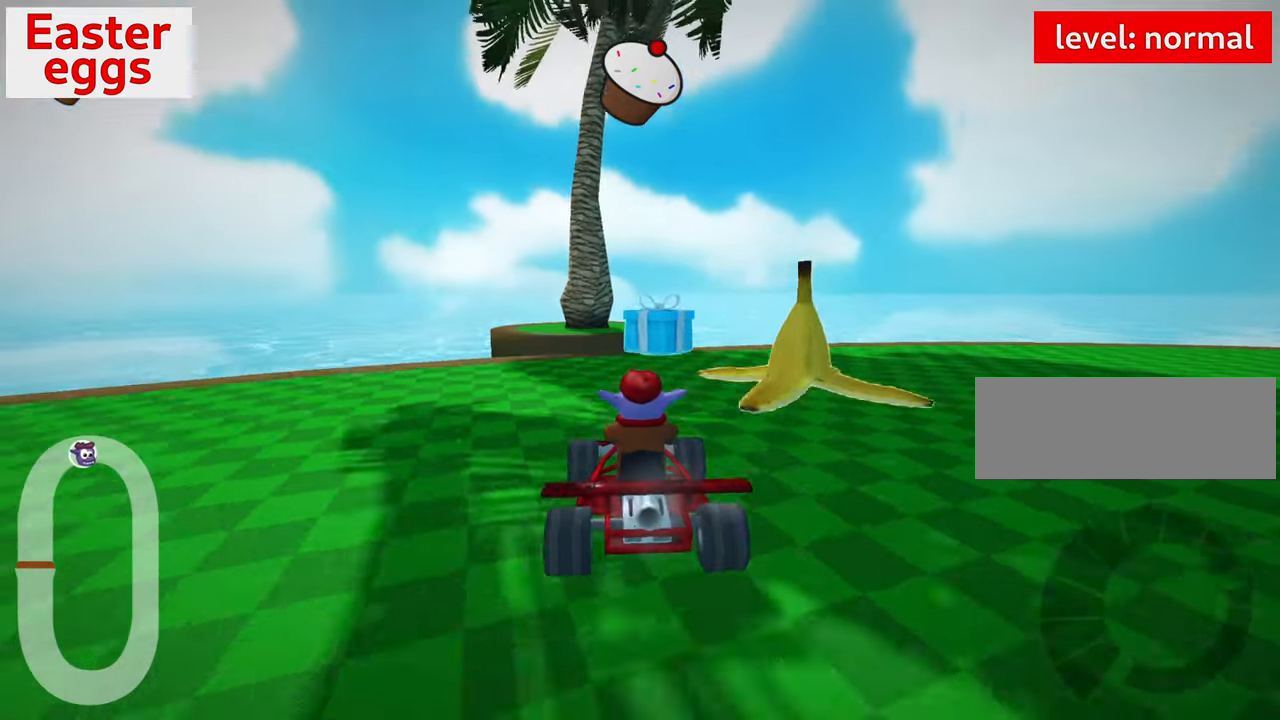
{"keys": ["up"], "events": [[200, "right", "down"], [350, "right", "up"]]}
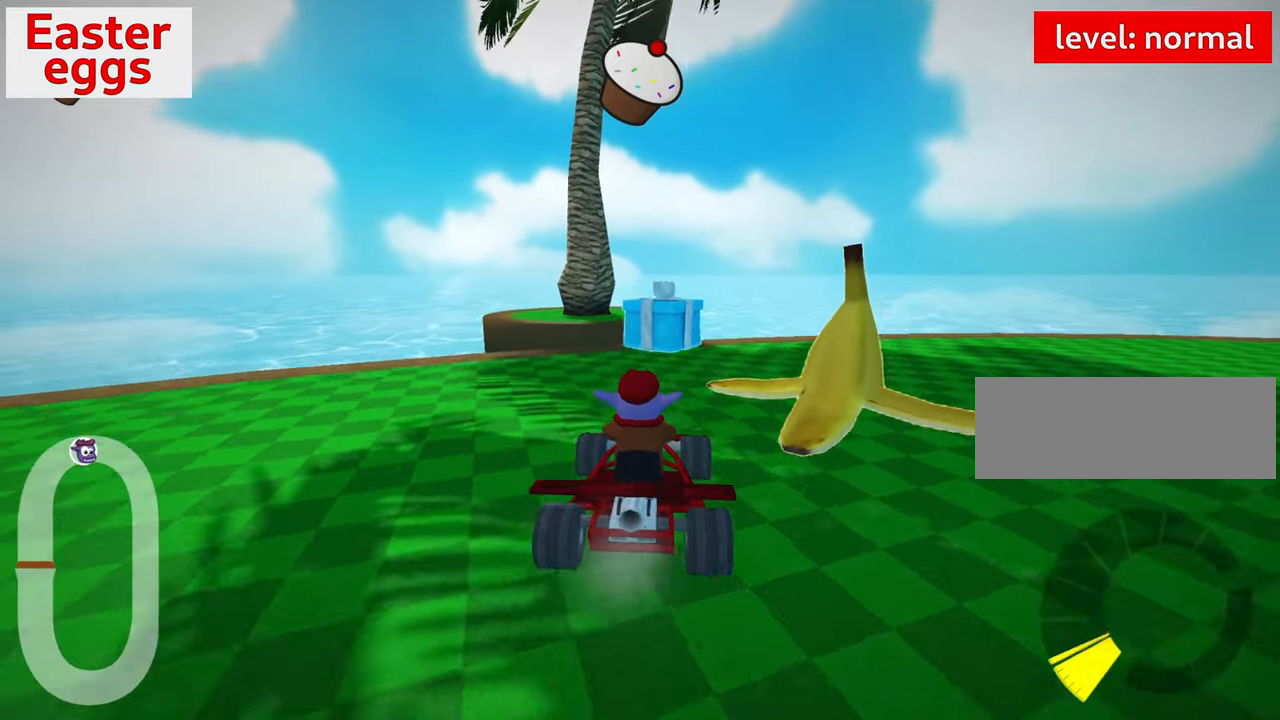
{"keys": ["up"], "events": [[134, "left", "down"], [234, "nitro", "down"], [317, "skid", "down"], [434, "nitro", "up"], [434, "skid", "up"], [484, "left", "up"]]}
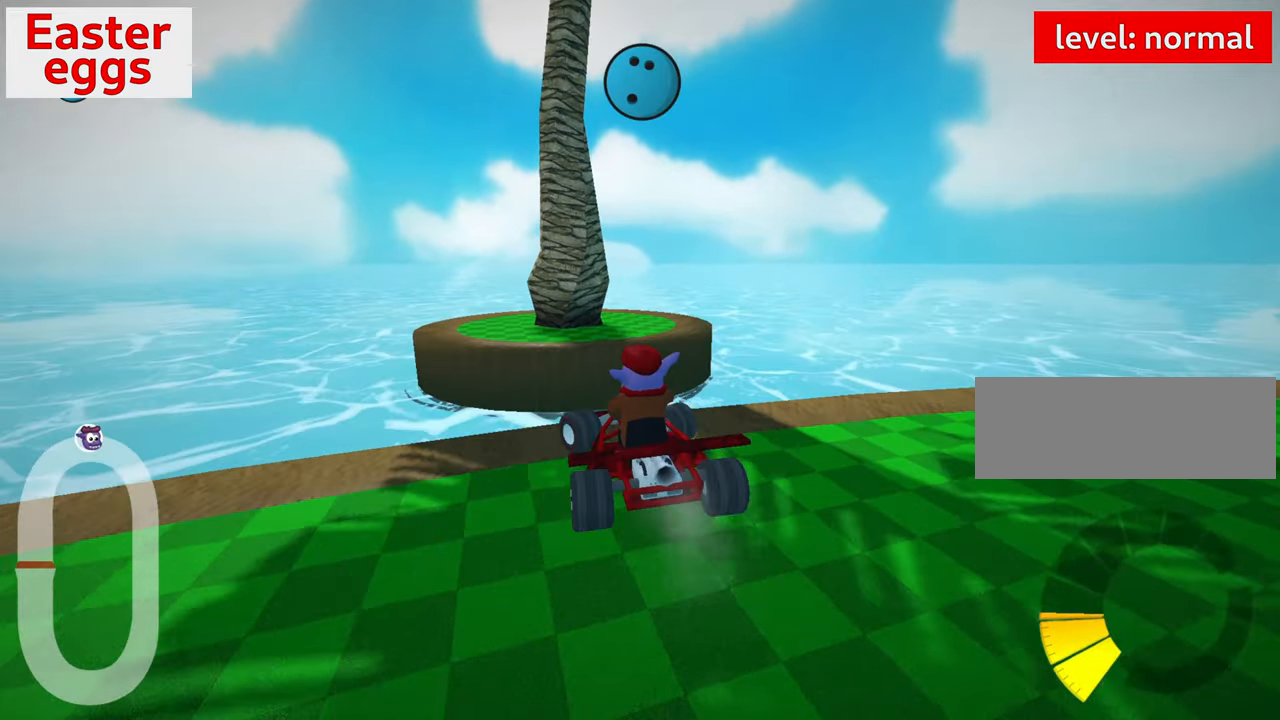
{"keys": ["up"], "events": [[184, "skid", "down"], [200, "right", "down"], [267, "skid", "up"], [284, "right", "up"]]}
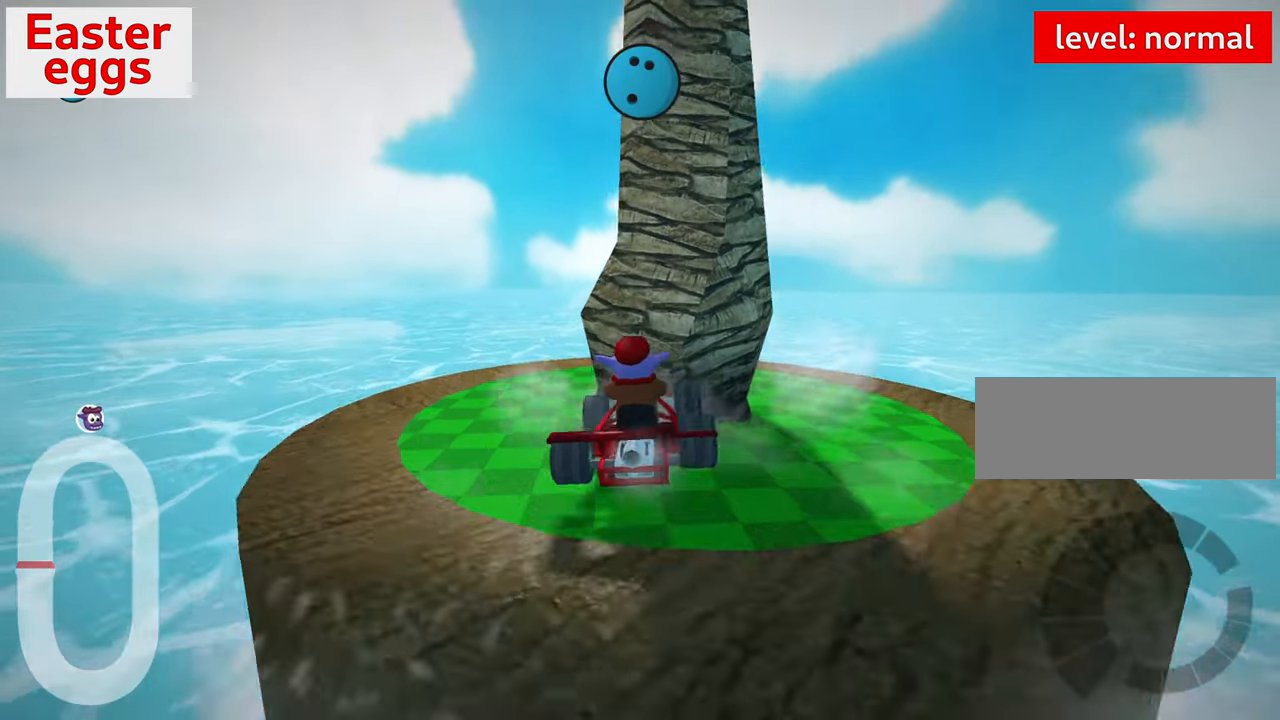
{"keys": [], "events": [[217, "up", "up"]]}
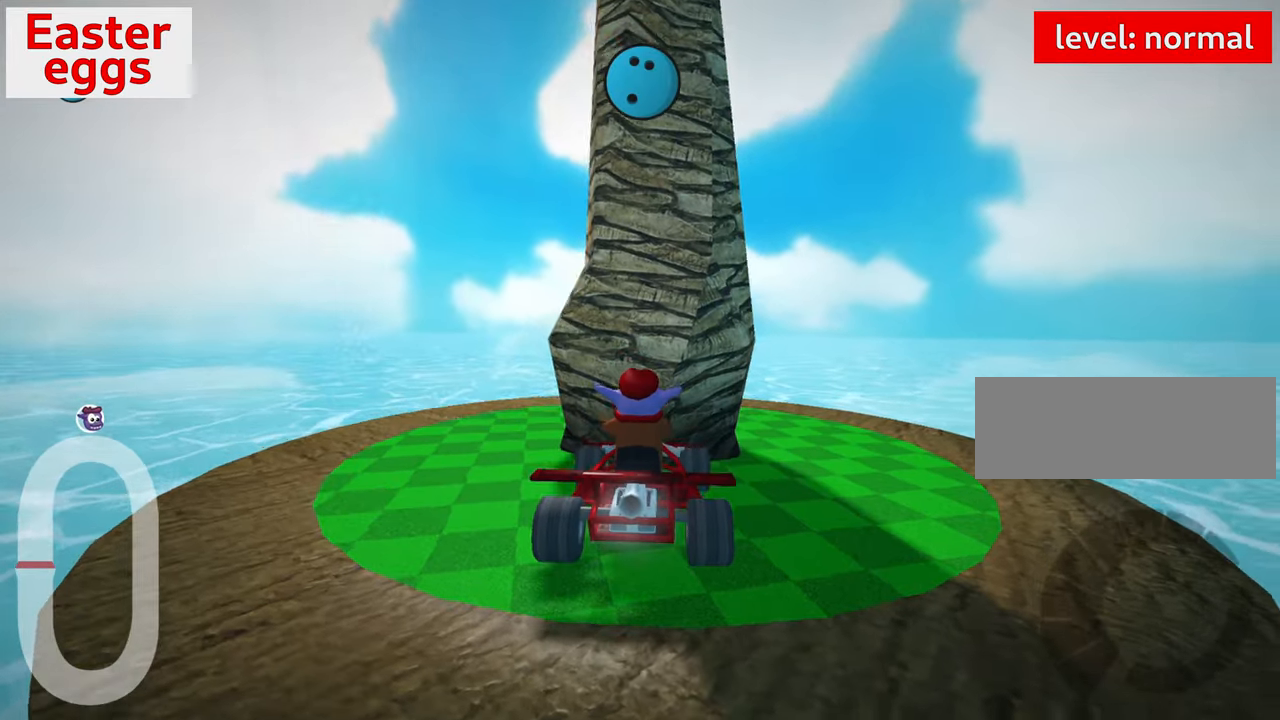
{"keys": [], "events": [[34, "left", "down"], [50, "up", "down"], [167, "right", "down"], [250, "left", "up"], [267, "up", "up"], [300, "right", "up"], [350, "down", "down"], [467, "down", "up"]]}
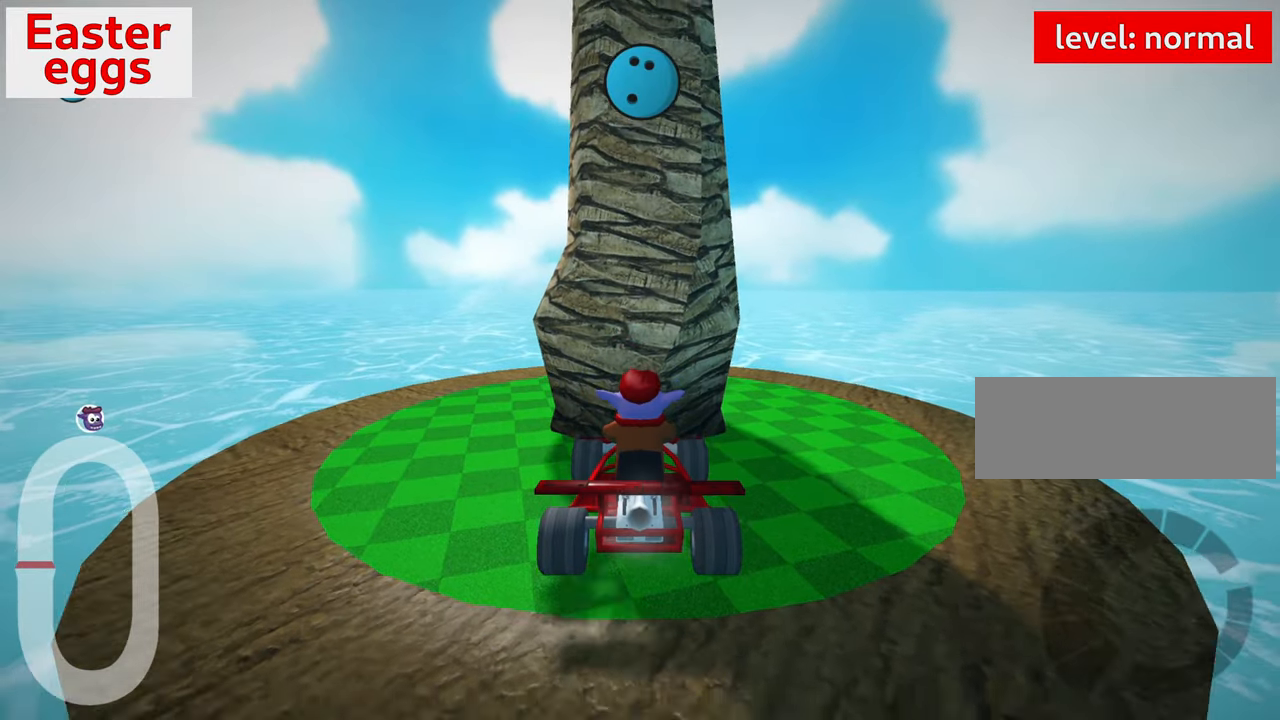
{"keys": ["left", "up"], "events": [[367, "up", "down"], [384, "left", "down"]]}
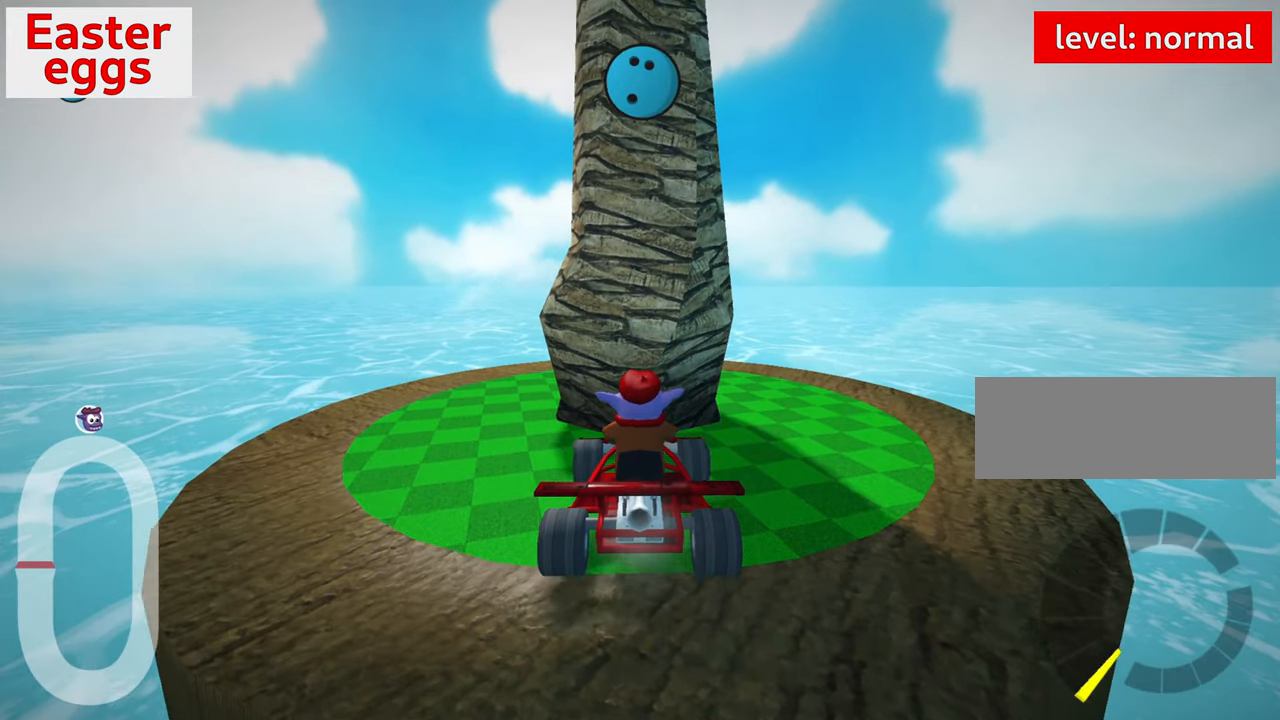
{"keys": ["left", "up"], "events": []}
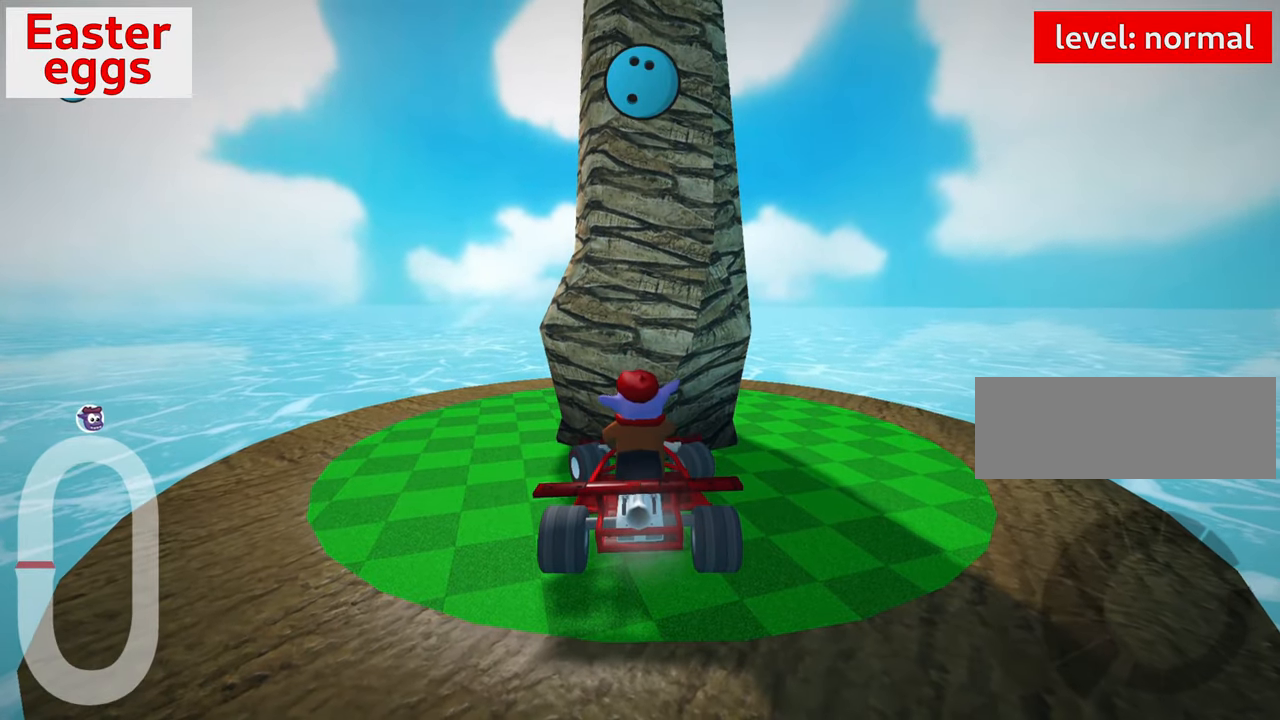
{"keys": ["left", "up"], "events": [[134, "left", "up"], [134, "right", "down"], [134, "up", "up"], [150, "down", "down"], [284, "right", "up"], [317, "down", "up"], [384, "left", "down"], [384, "up", "down"]]}
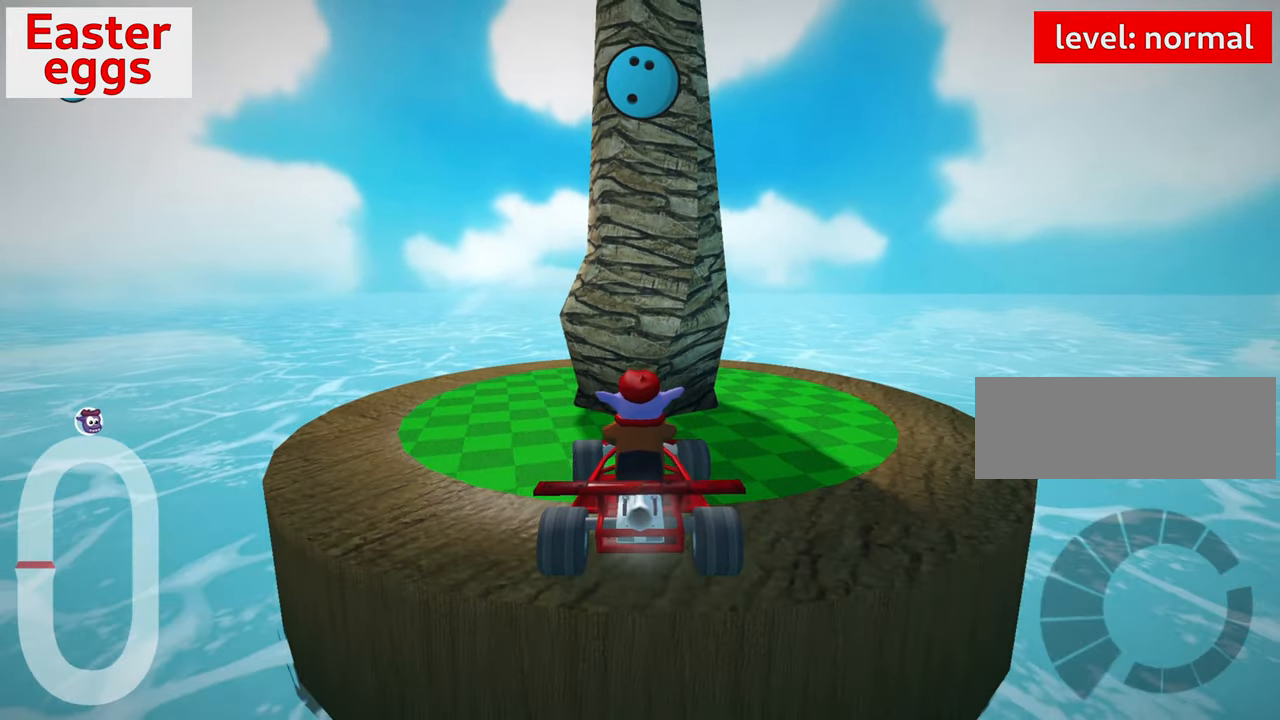
{"keys": ["right", "skid"], "events": [[417, "up", "up"], [434, "left", "up"], [484, "skid", "down"], [500, "right", "down"]]}
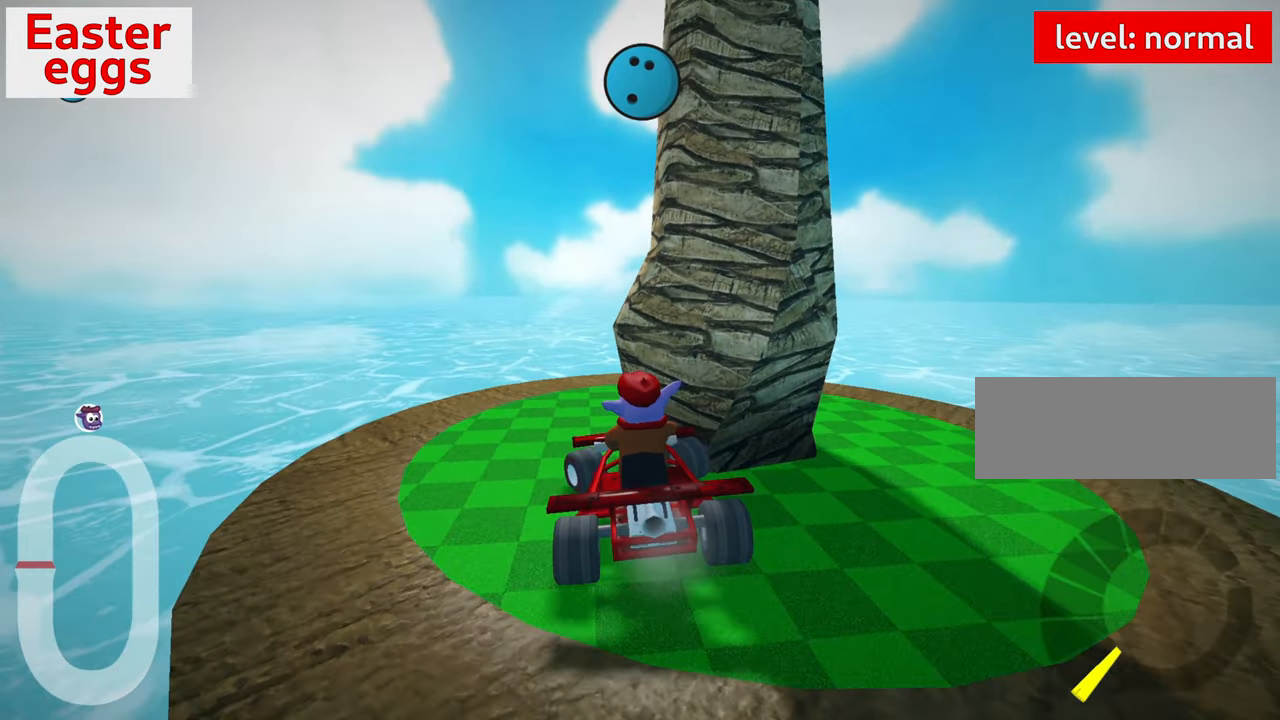
{"keys": ["right", "up"], "events": [[150, "skid", "up"], [167, "right", "up"], [250, "up", "down"], [484, "right", "down"]]}
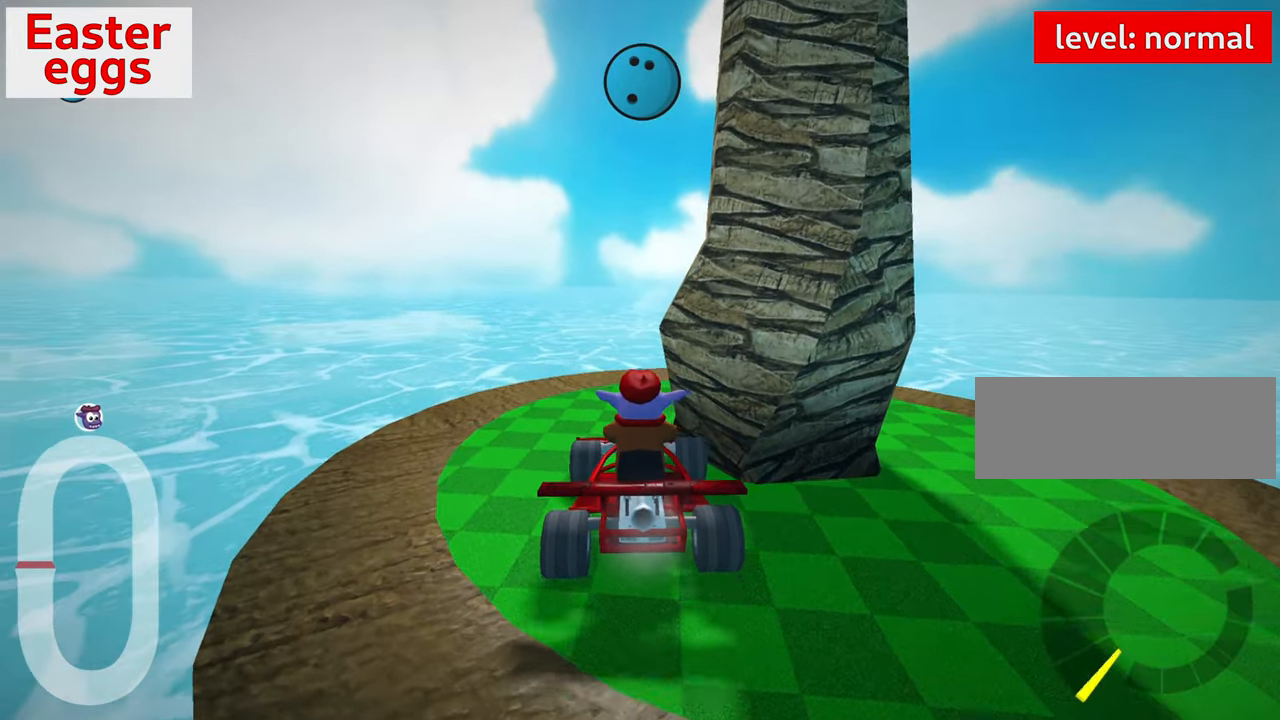
{"keys": ["right"], "events": [[316, "up", "up"]]}
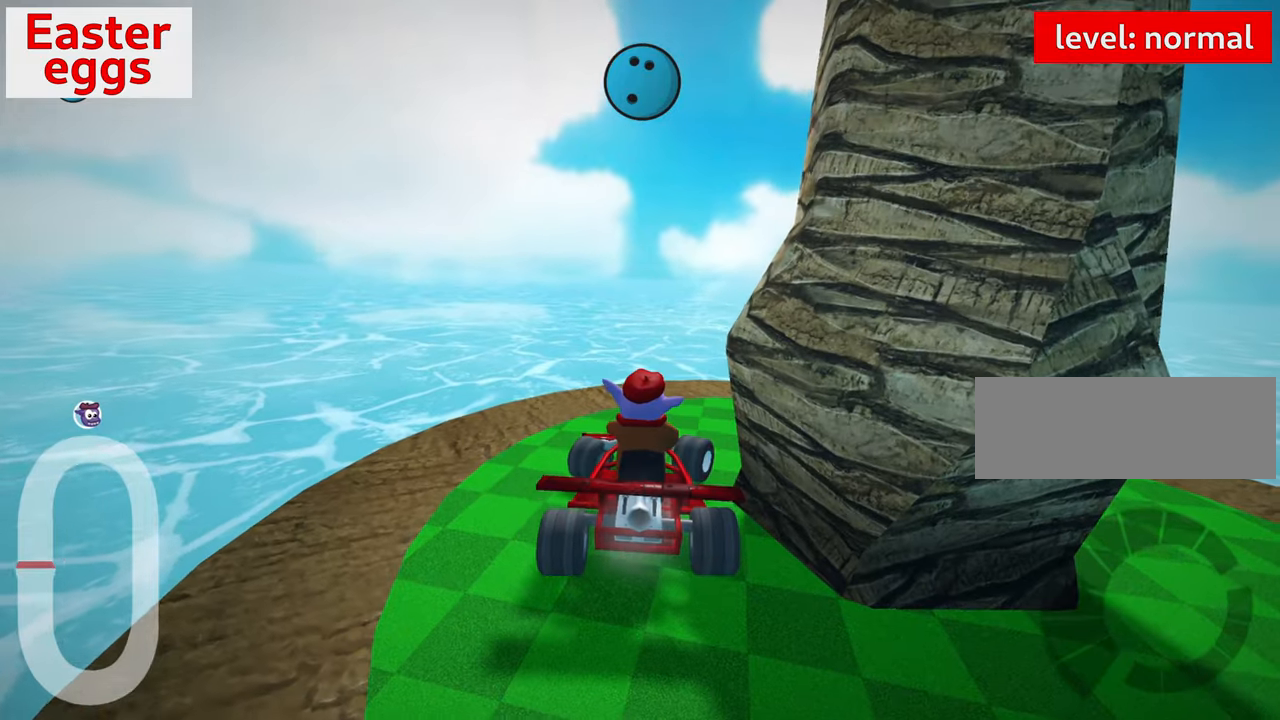
{"keys": ["right", "up"], "events": [[200, "up", "down"]]}
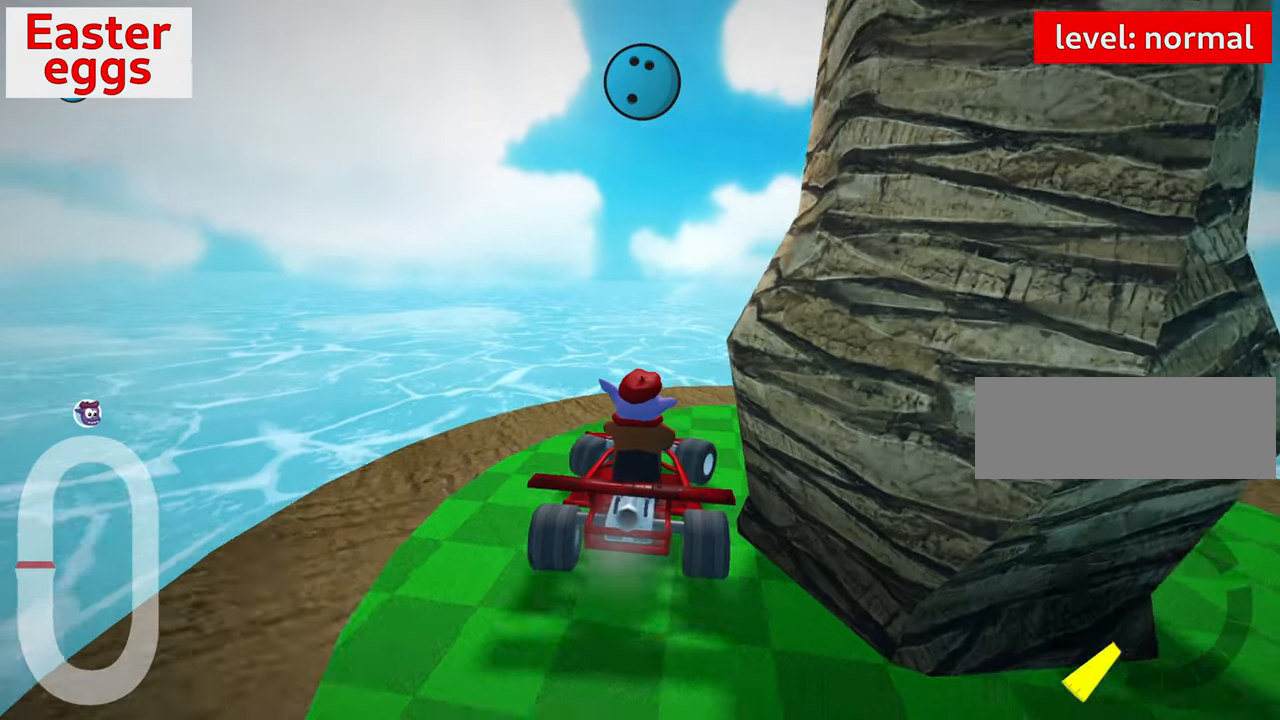
{"keys": ["down", "left"], "events": [[200, "up", "up"], [250, "down", "down"], [266, "right", "up"], [383, "left", "down"]]}
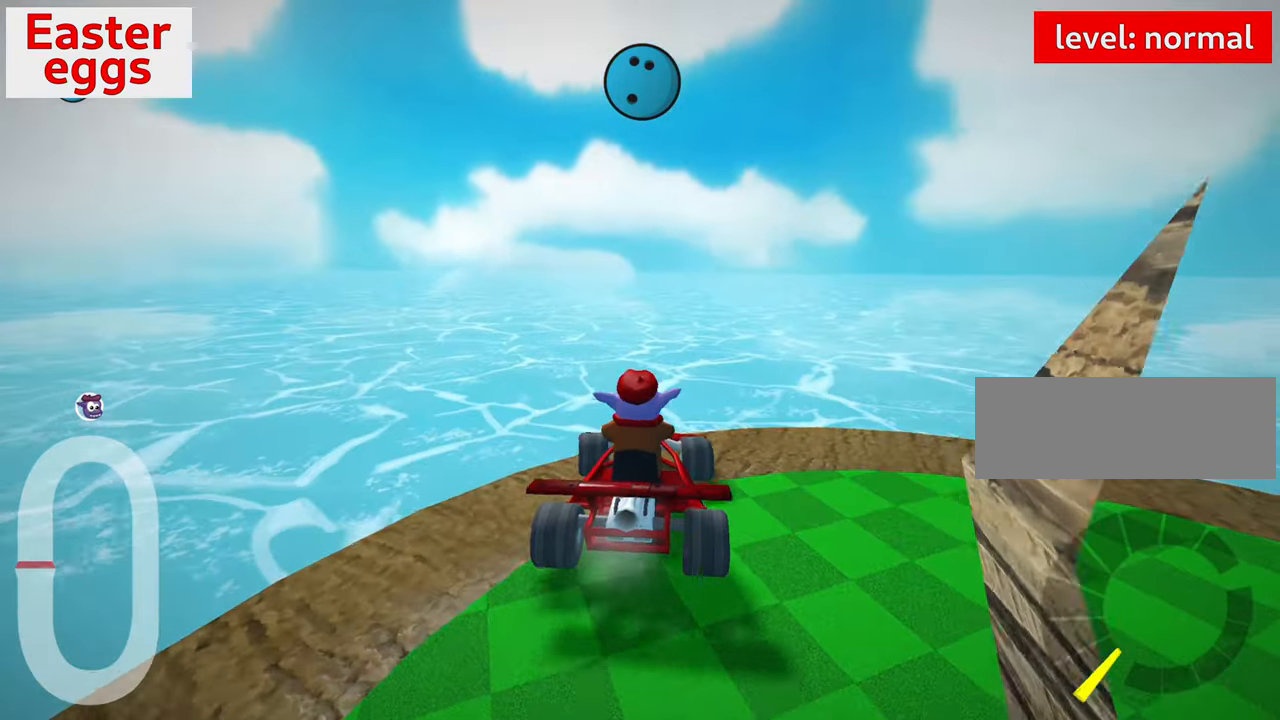
{"keys": [], "events": [[150, "left", "up"], [183, "down", "up"]]}
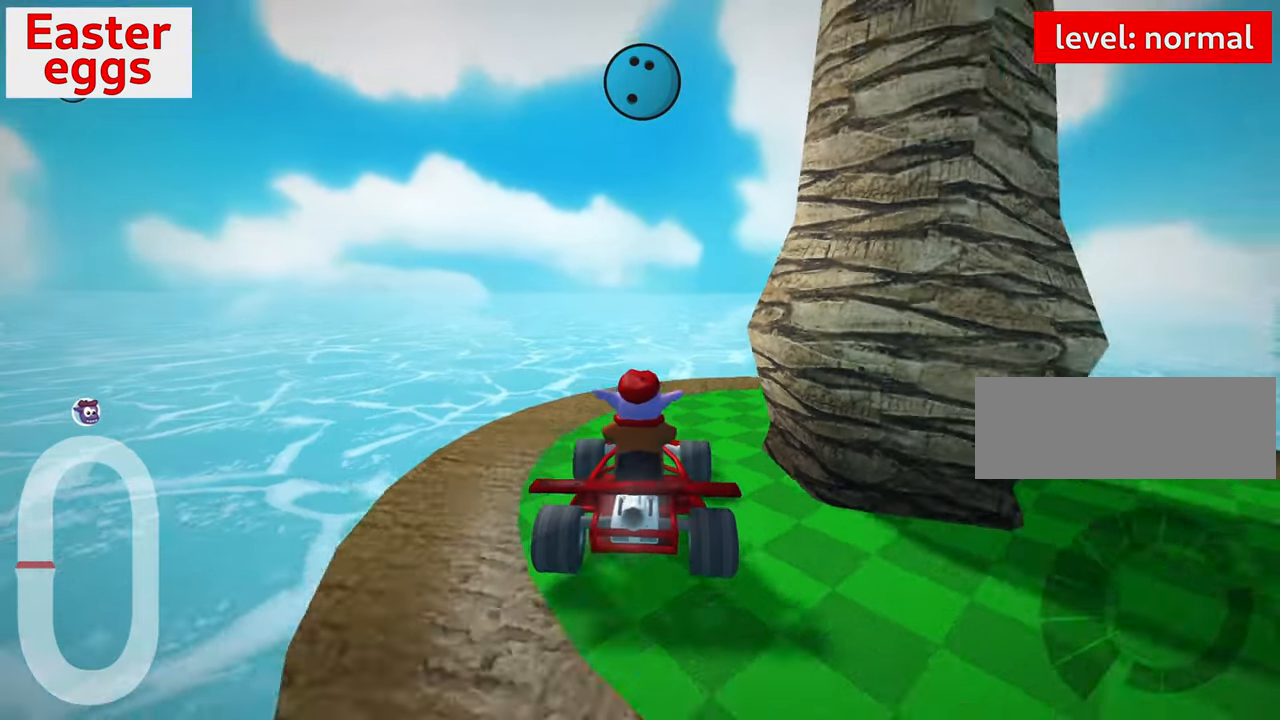
{"keys": ["up"], "events": [[183, "flag", "down"], [283, "flag", "up"], [466, "up", "down"]]}
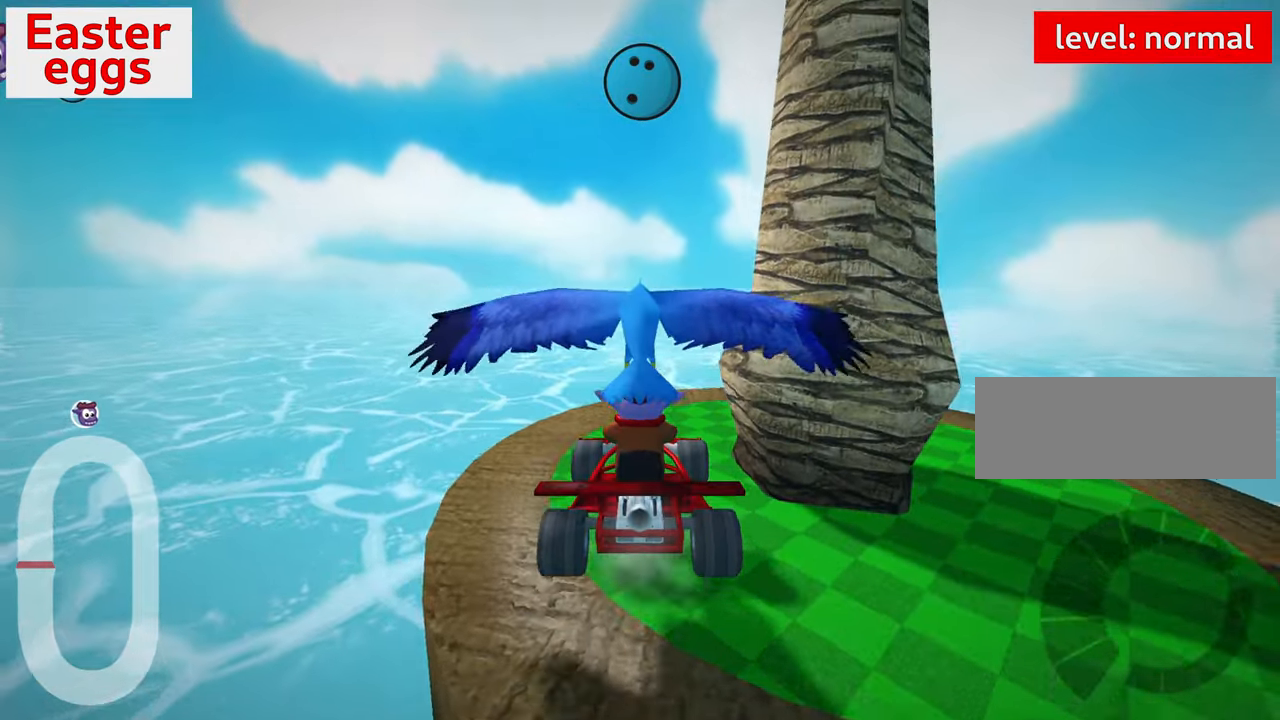
{"keys": ["up"], "events": []}
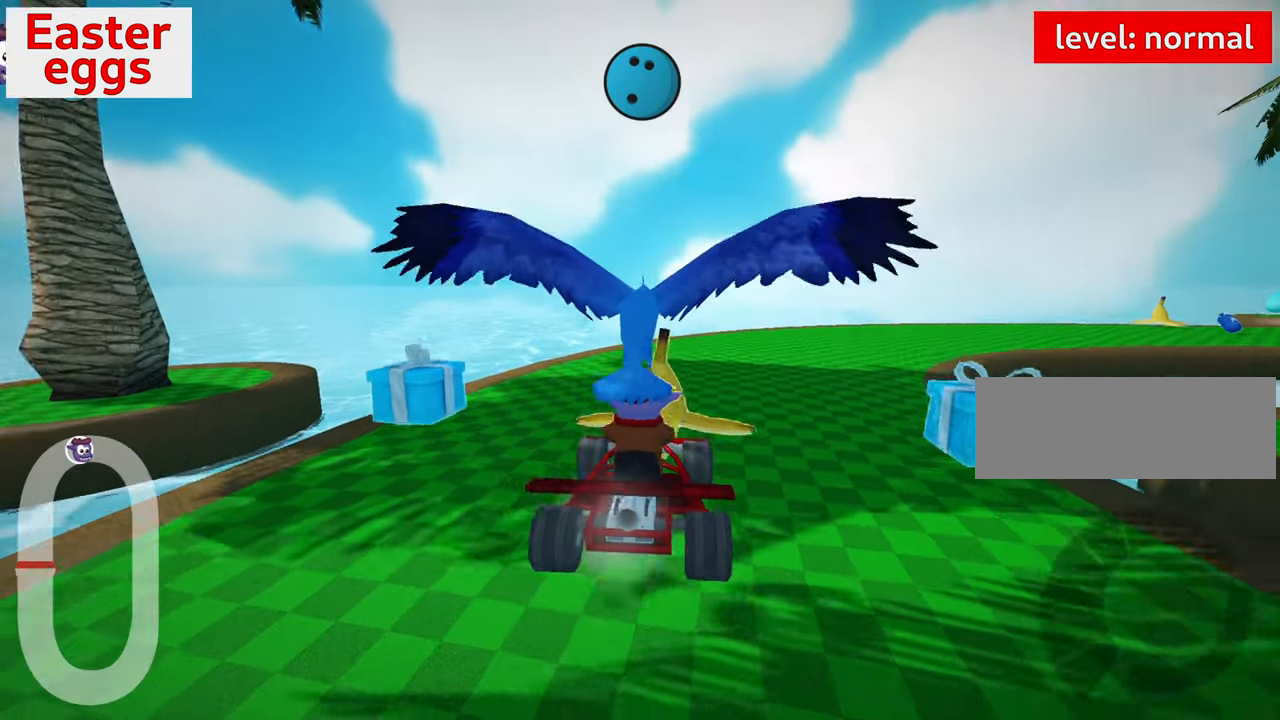
{"keys": [], "events": [[400, "up", "up"]]}
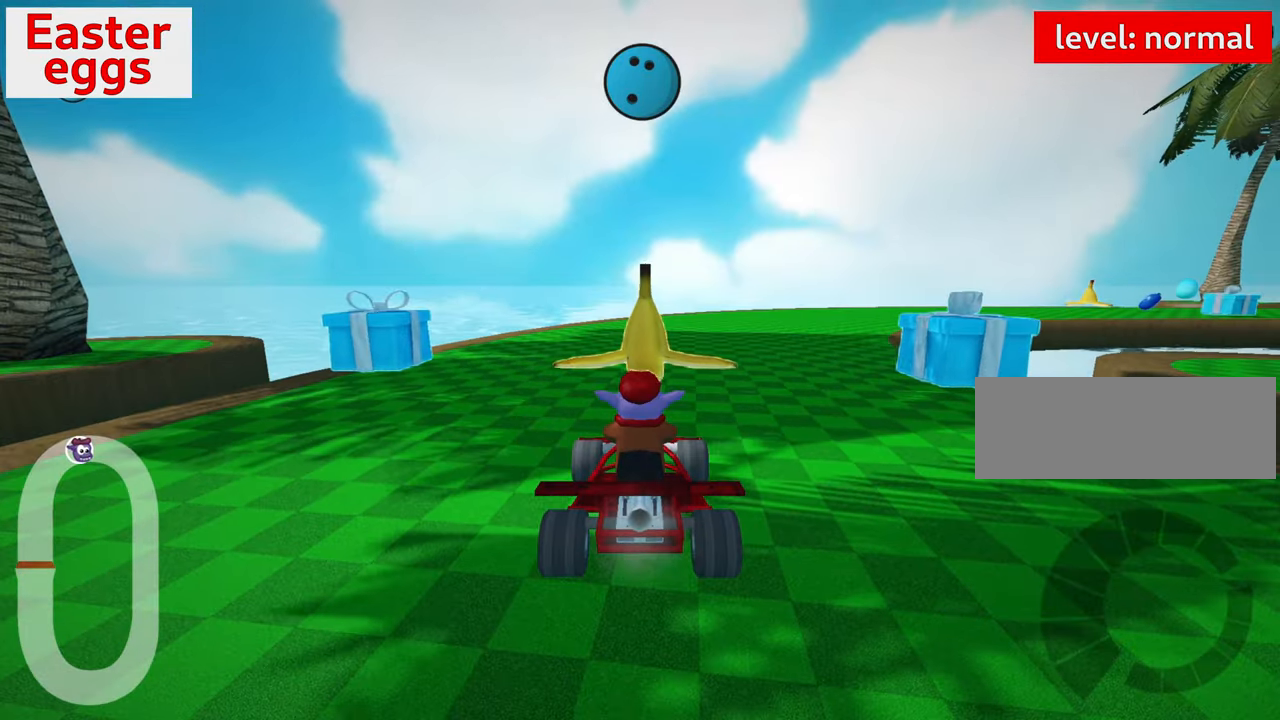
{"keys": ["up"], "events": [[16, "down", "down"], [183, "left", "down"], [333, "left", "up"], [366, "down", "up"], [450, "up", "down"]]}
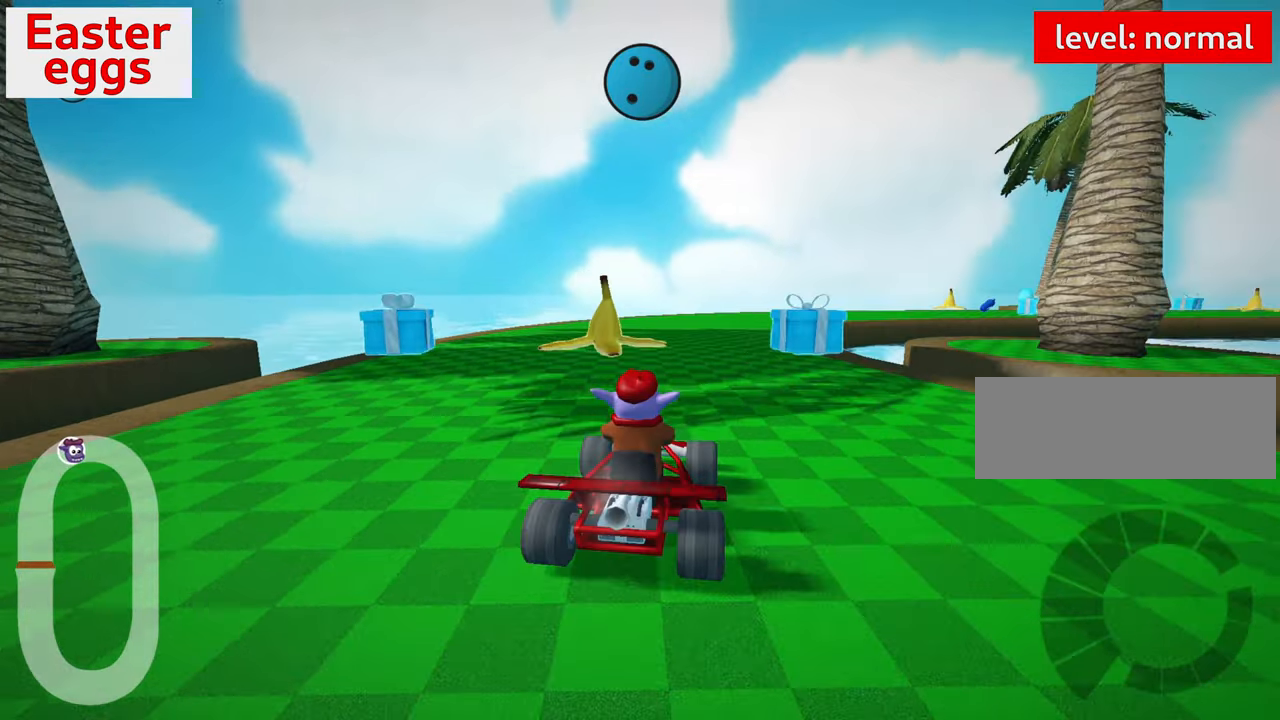
{"keys": ["right", "up"], "events": [[216, "right", "down"]]}